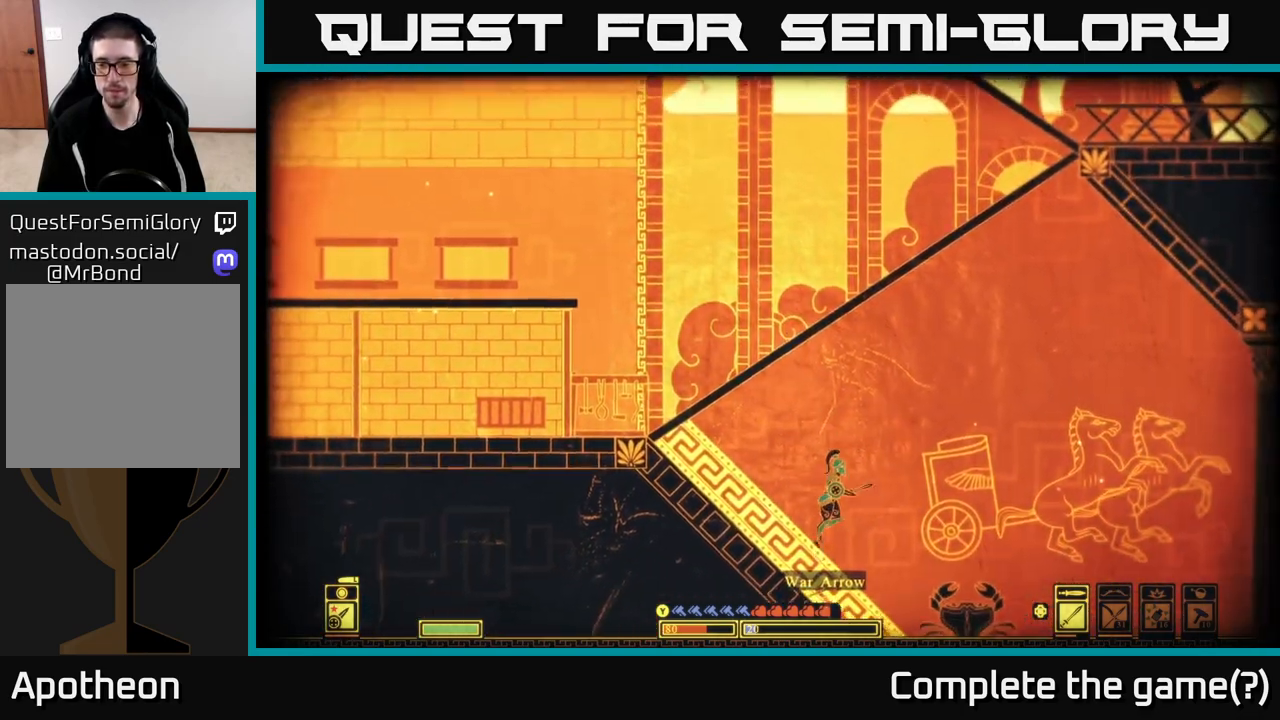
Gameplay with a controller (Xbox layout); each line is a JSON object with the inputs held at the frame after it. "events" lists button and stick changes between this image and that frame as [ms after this image, input, new state], when the widget could be followed in between.
{"buttons": ["X"], "left_stick": "left", "right_stick": "center", "events": [[417, "left_stick", "left"], [483, "X", "down"]]}
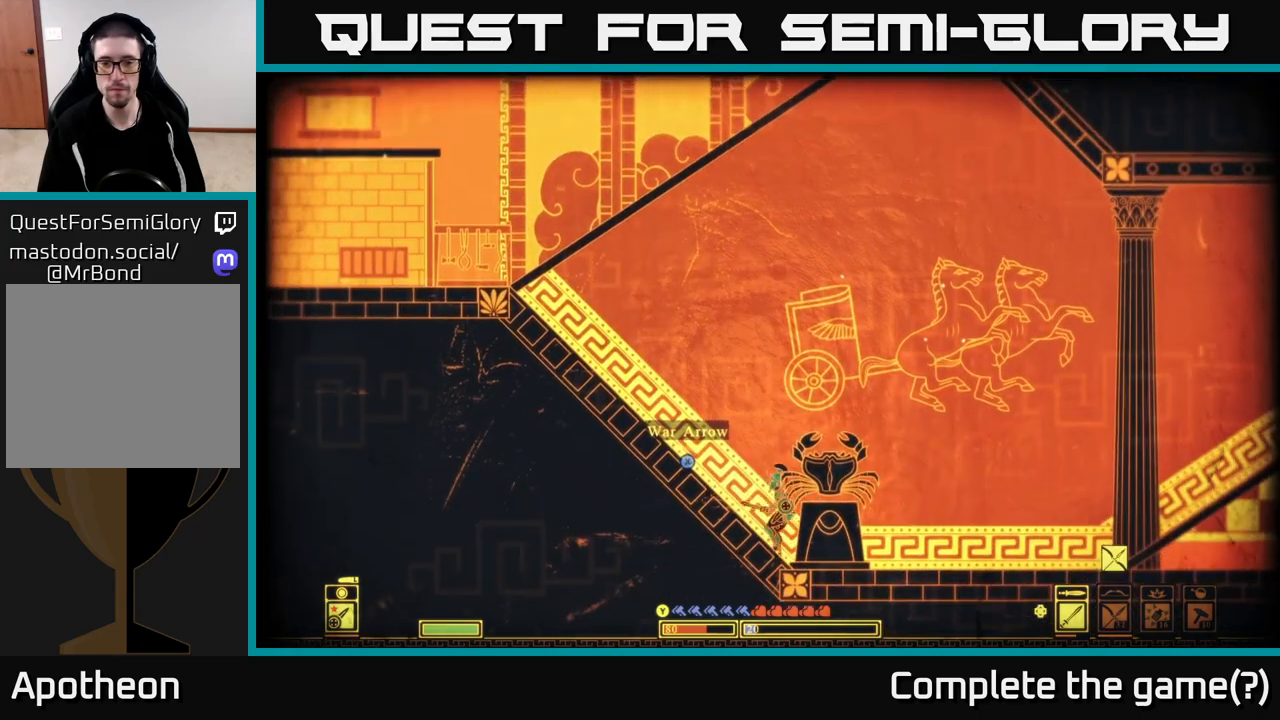
{"buttons": [], "left_stick": "right", "right_stick": "center", "events": [[50, "X", "up"], [167, "X", "down"], [250, "X", "up"], [350, "X", "down"], [433, "X", "up"], [483, "left_stick", "right"]]}
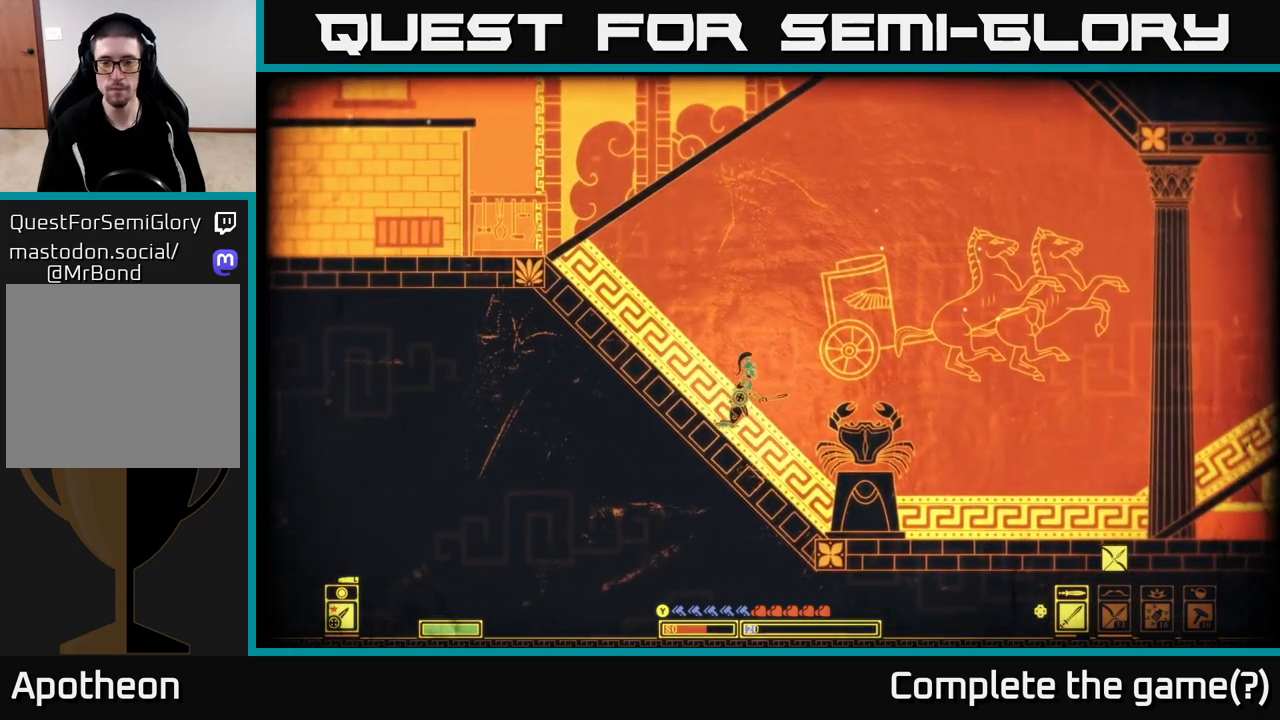
{"buttons": [], "left_stick": "right", "right_stick": "center", "events": []}
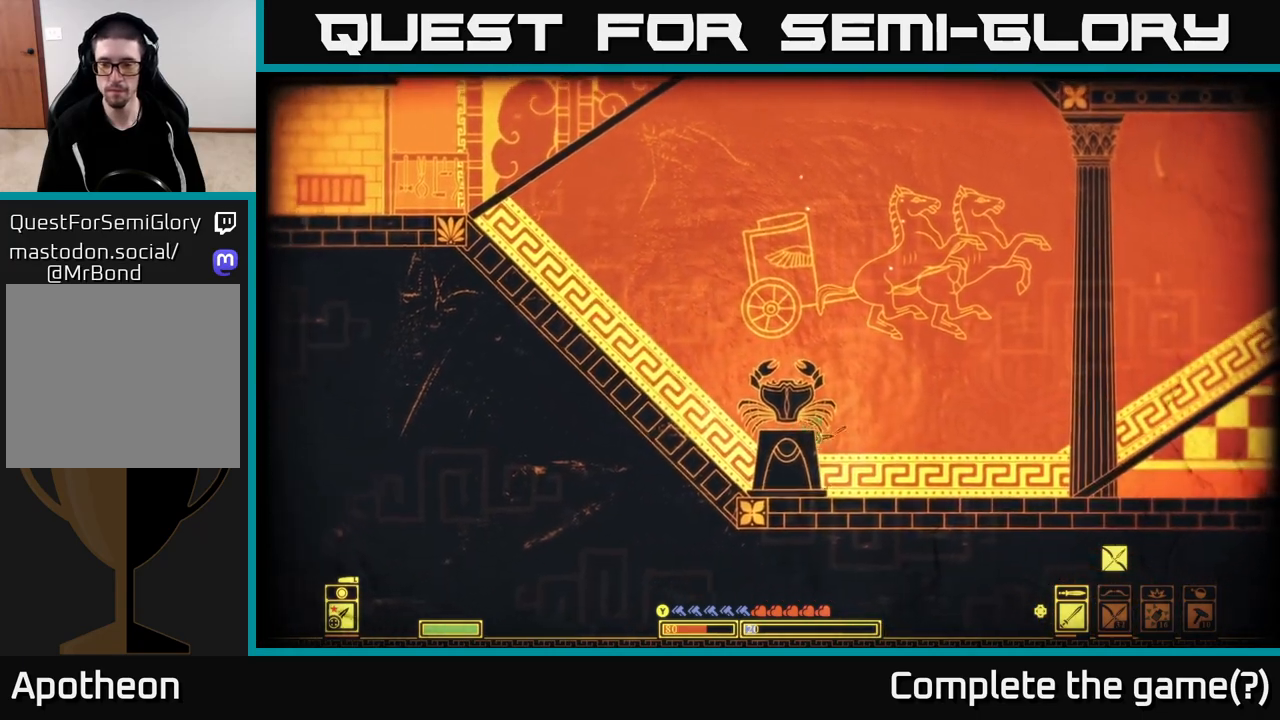
{"buttons": [], "left_stick": "right", "right_stick": "center", "events": []}
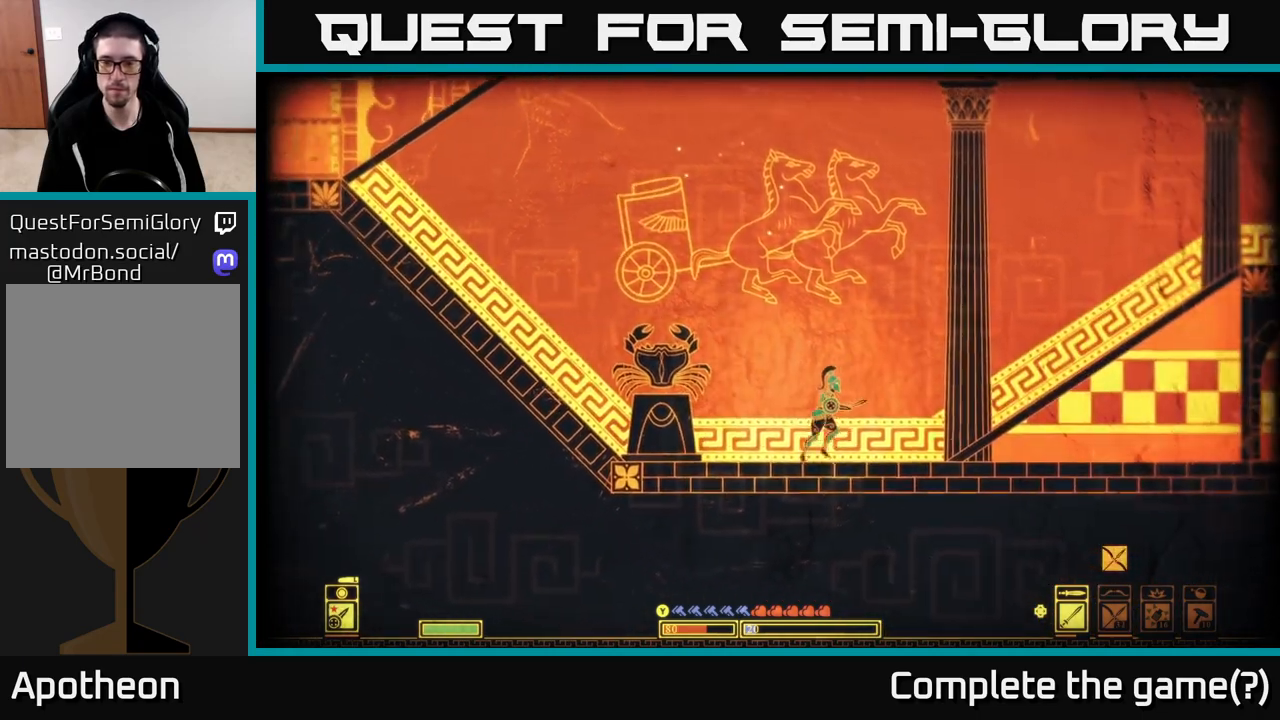
{"buttons": [], "left_stick": "right", "right_stick": "center", "events": []}
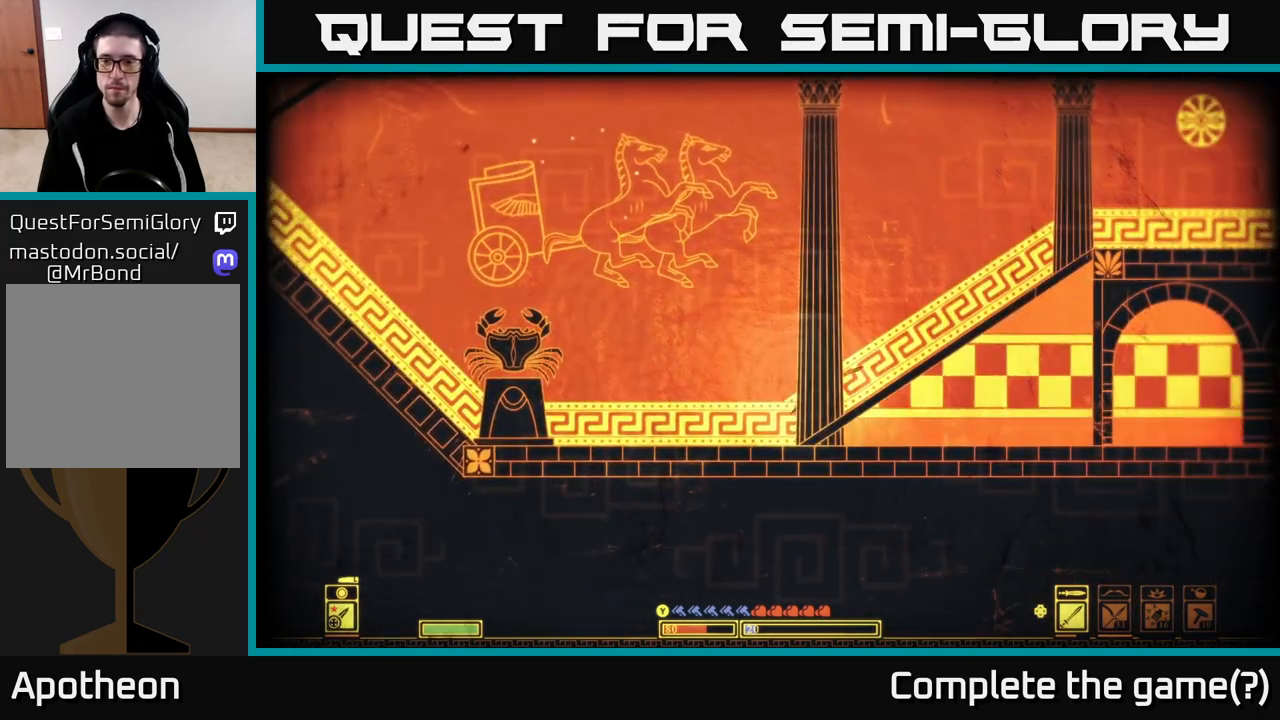
{"buttons": ["A"], "left_stick": "down-right", "right_stick": "center", "events": [[417, "left_stick", "down-right"], [467, "A", "down"]]}
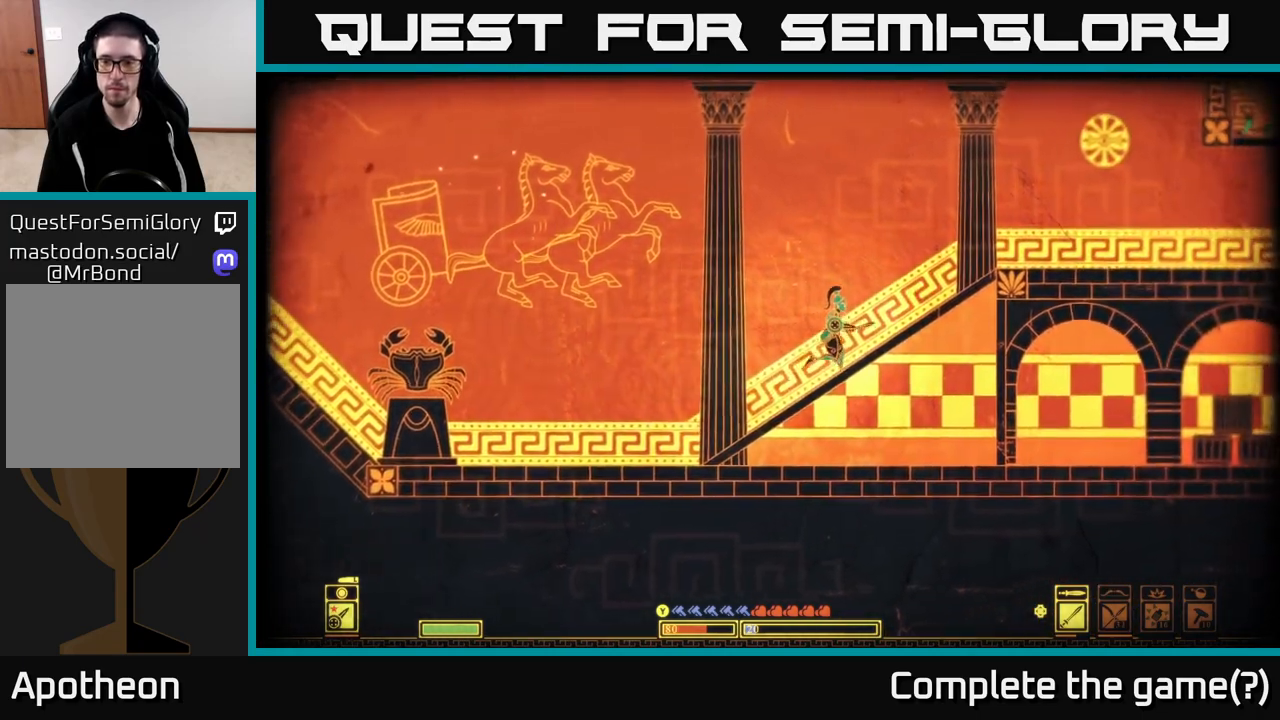
{"buttons": [], "left_stick": "right", "right_stick": "center", "events": [[67, "A", "up"], [117, "left_stick", "right"]]}
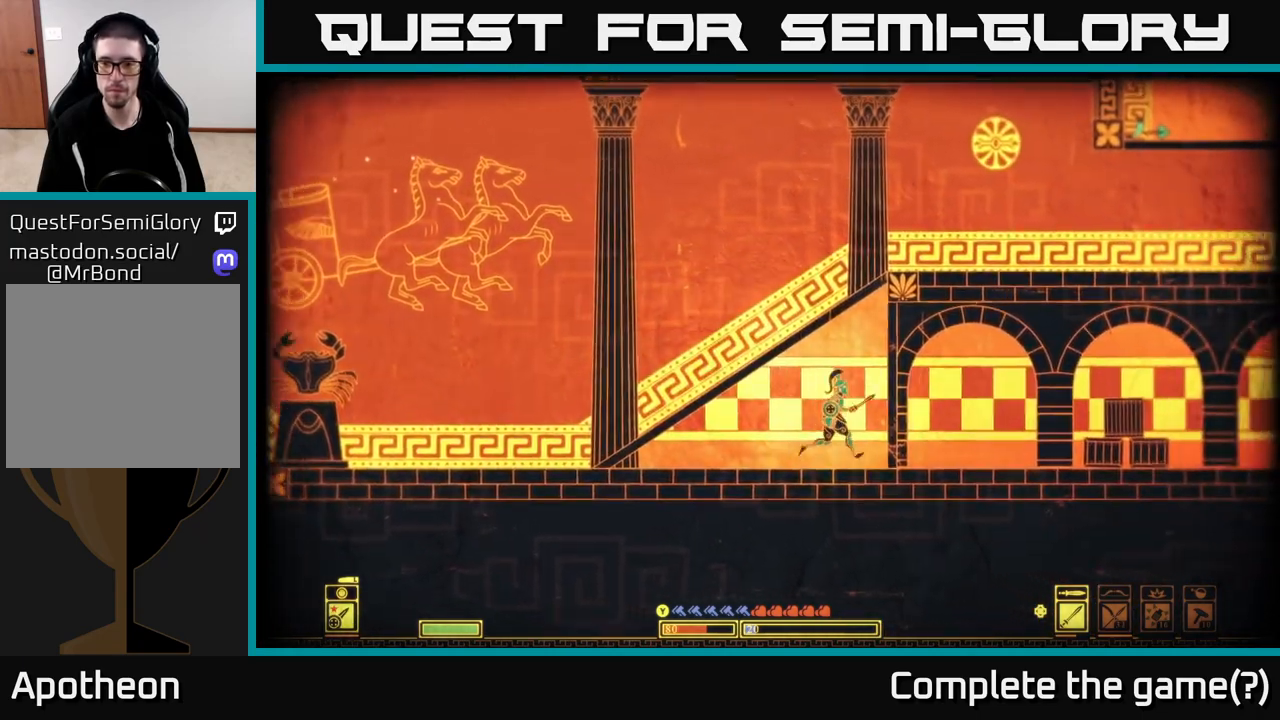
{"buttons": [], "left_stick": "right", "right_stick": "right", "events": [[317, "right_stick", "right"]]}
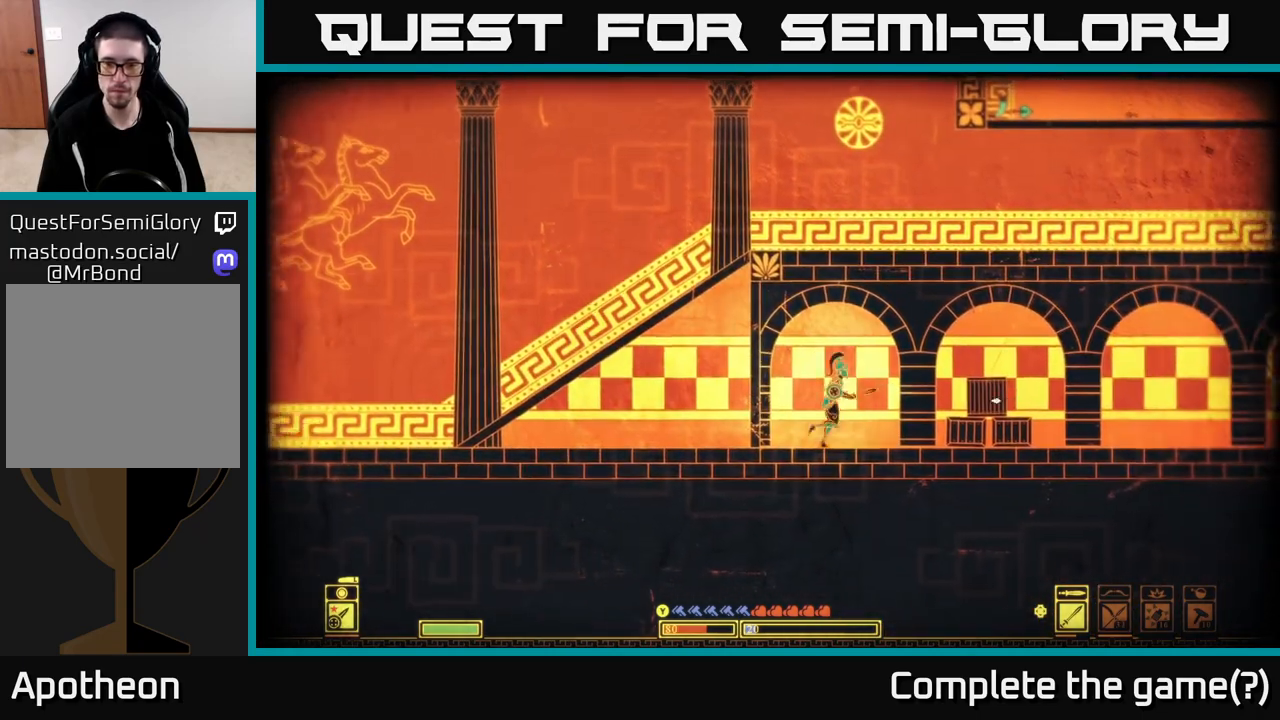
{"buttons": [], "left_stick": "right", "right_stick": "right", "events": [[100, "R2", "down"], [200, "R2", "up"]]}
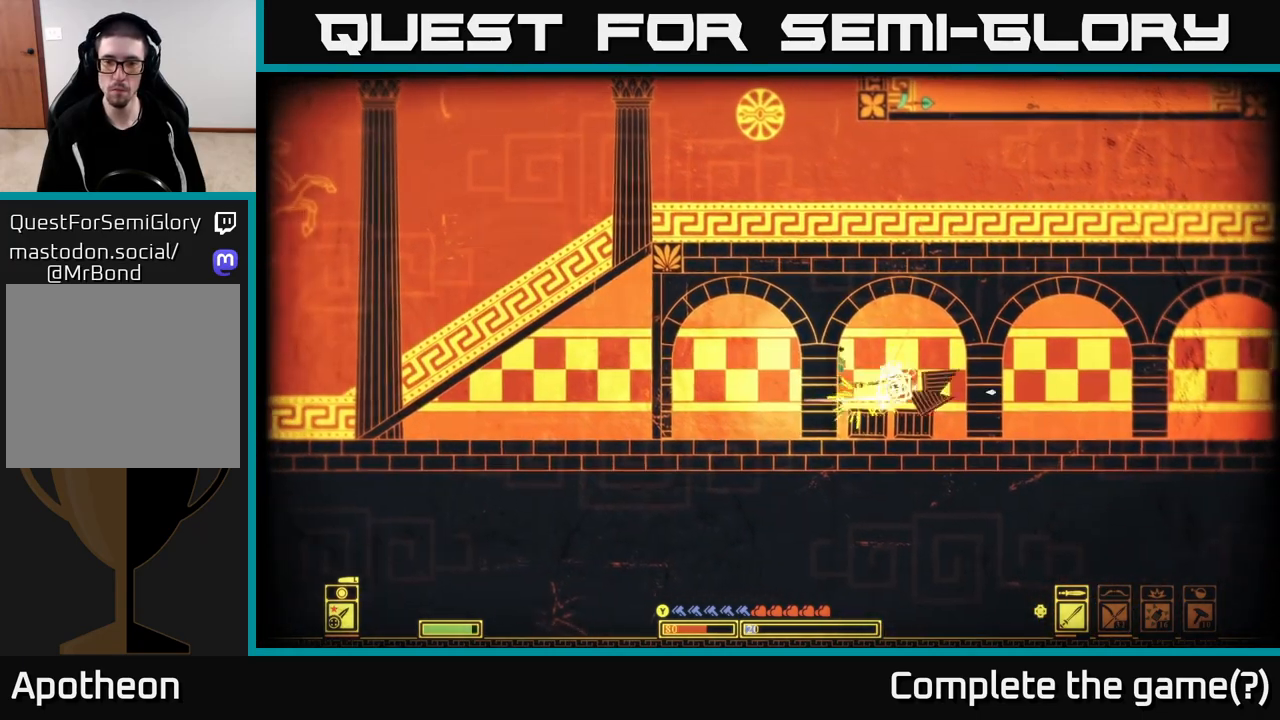
{"buttons": [], "left_stick": "left", "right_stick": "down-right", "events": [[250, "left_stick", "center"], [300, "right_stick", "down-right"], [333, "R2", "down"], [450, "R2", "up"], [500, "left_stick", "left"]]}
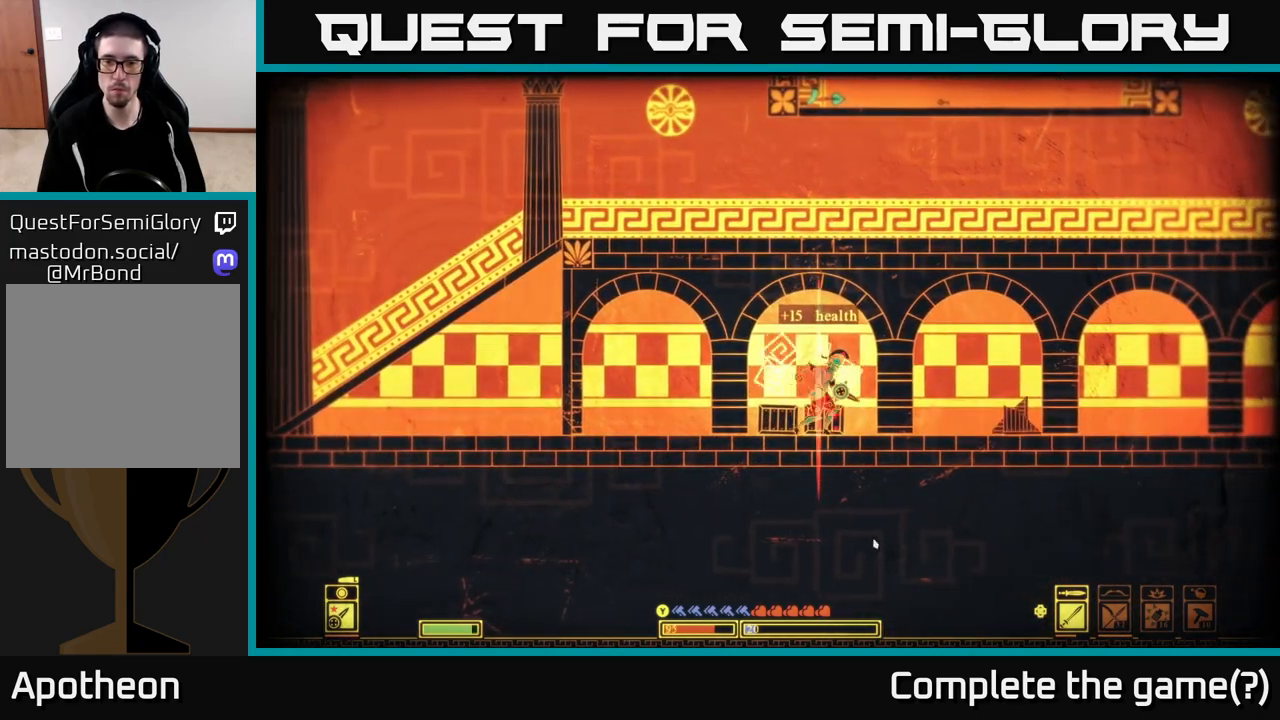
{"buttons": [], "left_stick": "left", "right_stick": "down-right", "events": []}
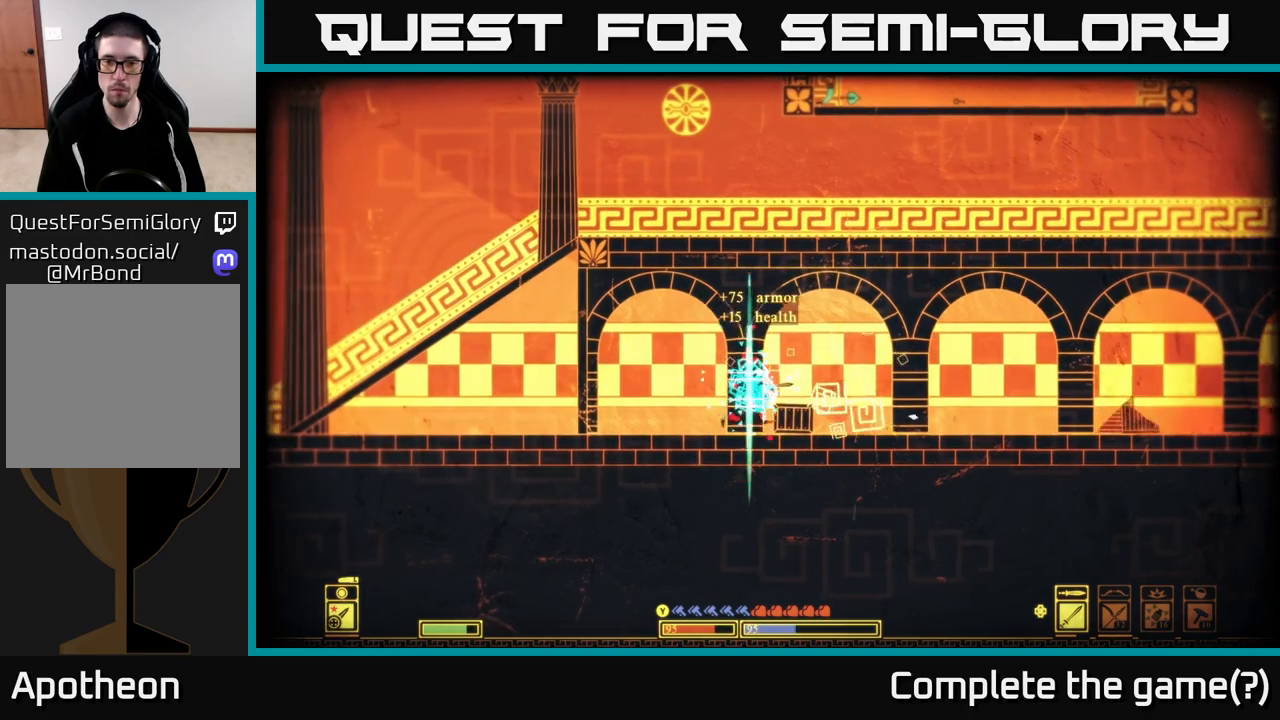
{"buttons": [], "left_stick": "right", "right_stick": "down-right", "events": [[17, "R2", "down"], [17, "left_stick", "center"], [133, "R2", "up"], [150, "left_stick", "right"], [233, "left_stick", "center"], [400, "left_stick", "right"]]}
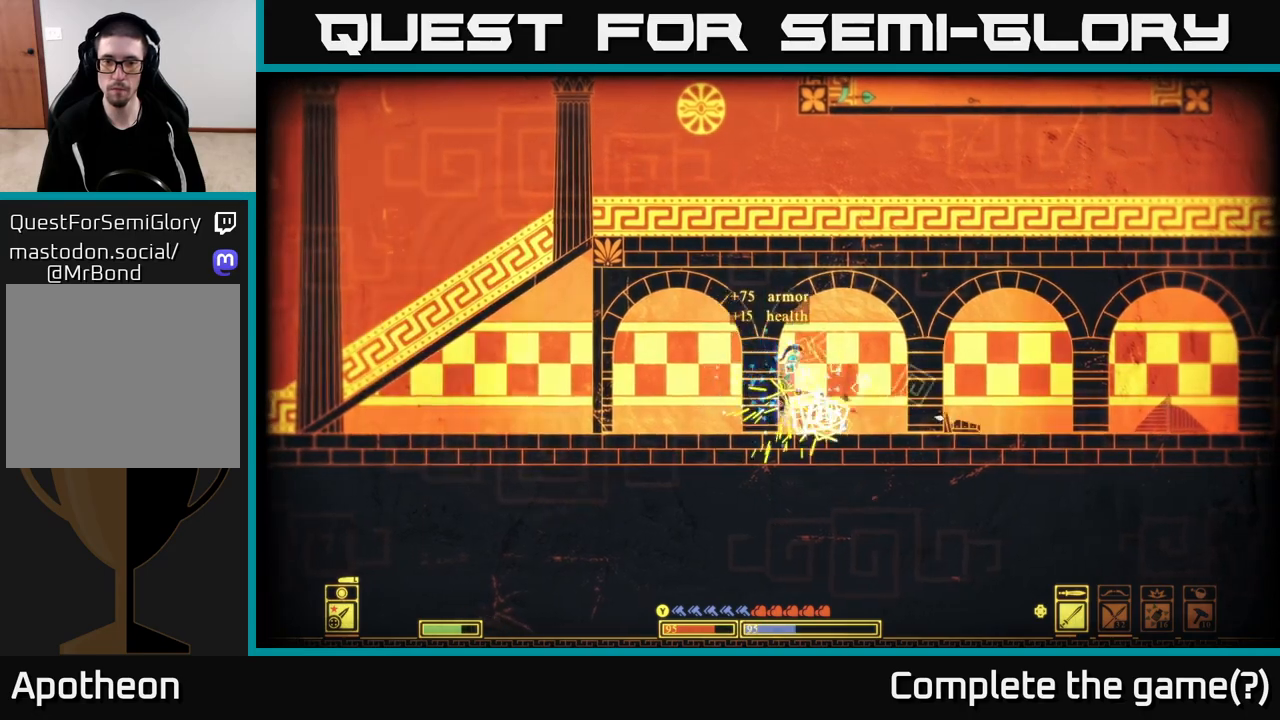
{"buttons": [], "left_stick": "right", "right_stick": "center", "events": [[17, "right_stick", "center"]]}
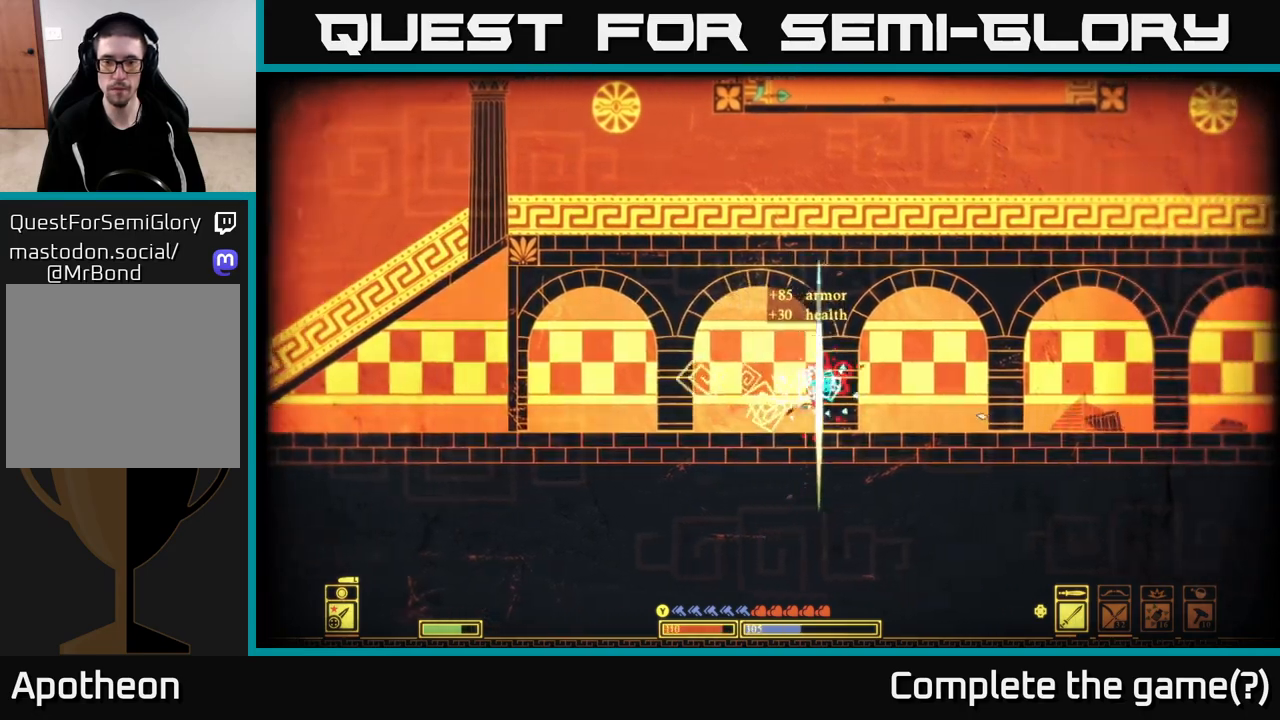
{"buttons": [], "left_stick": "right", "right_stick": "center", "events": []}
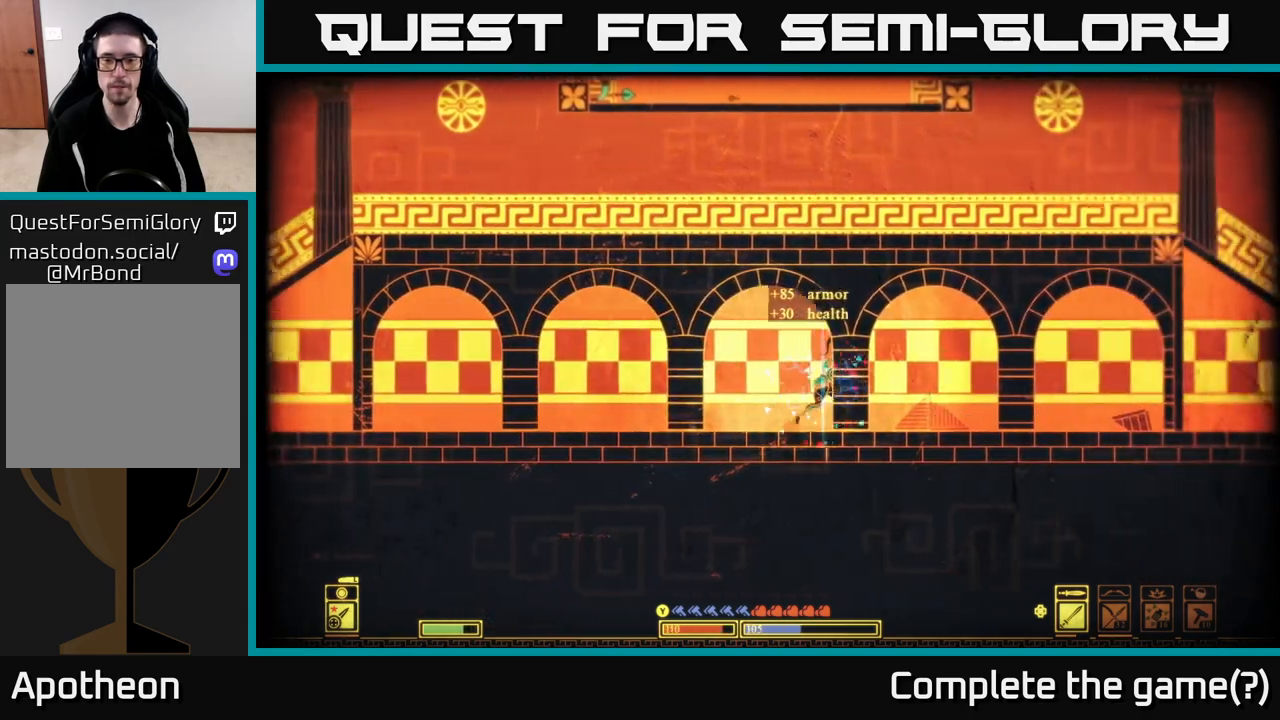
{"buttons": [], "left_stick": "right", "right_stick": "center", "events": []}
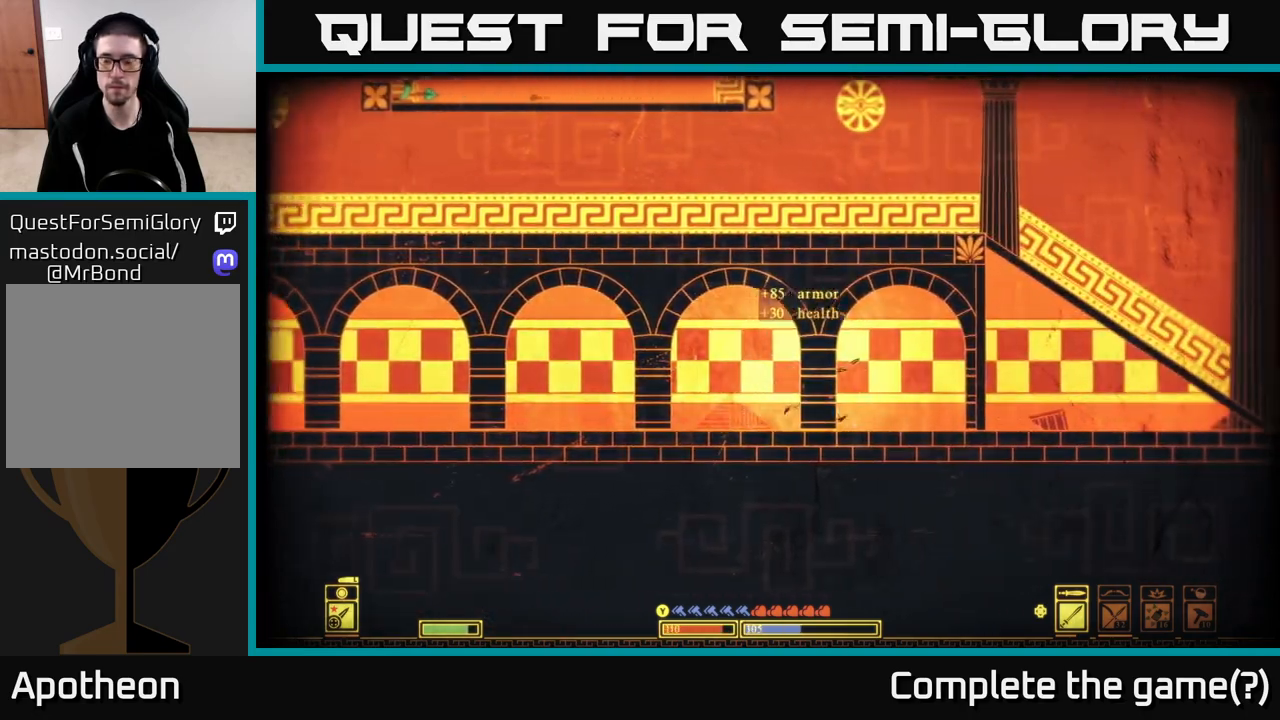
{"buttons": ["A"], "left_stick": "right", "right_stick": "center", "events": [[450, "A", "down"]]}
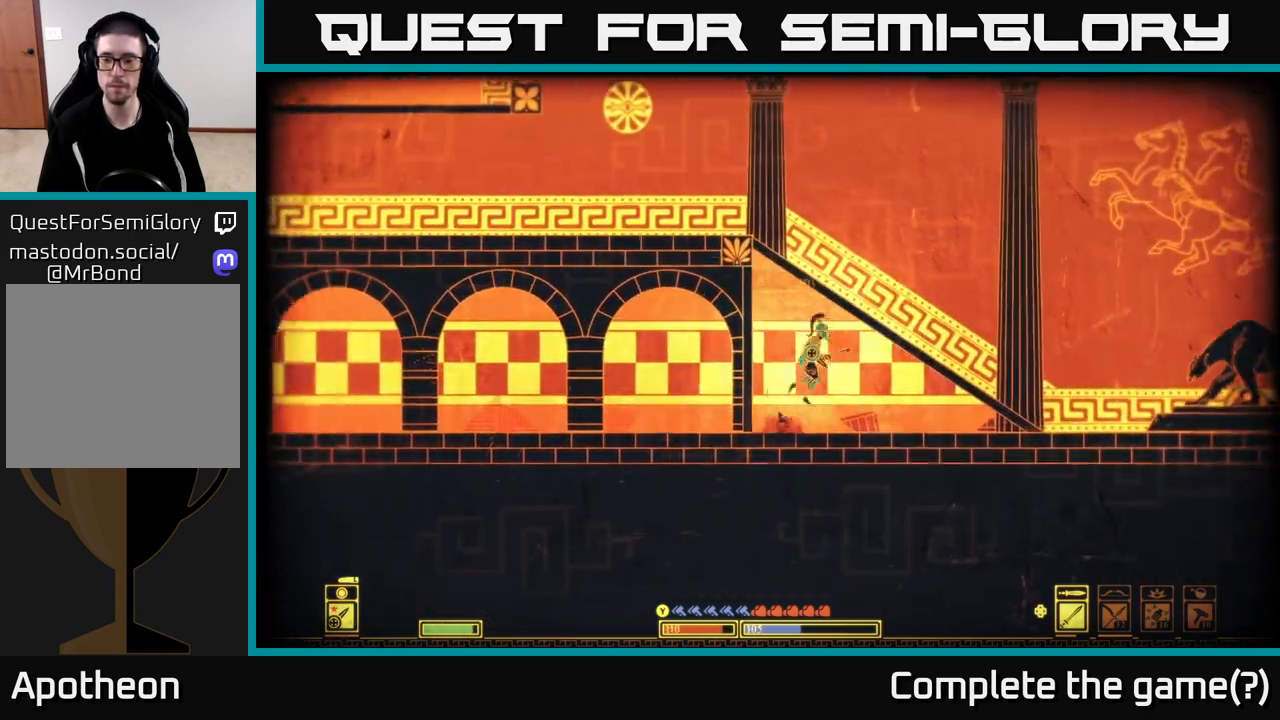
{"buttons": [], "left_stick": "left", "right_stick": "center", "events": [[200, "left_stick", "up-left"], [300, "left_stick", "left"], [333, "A", "up"]]}
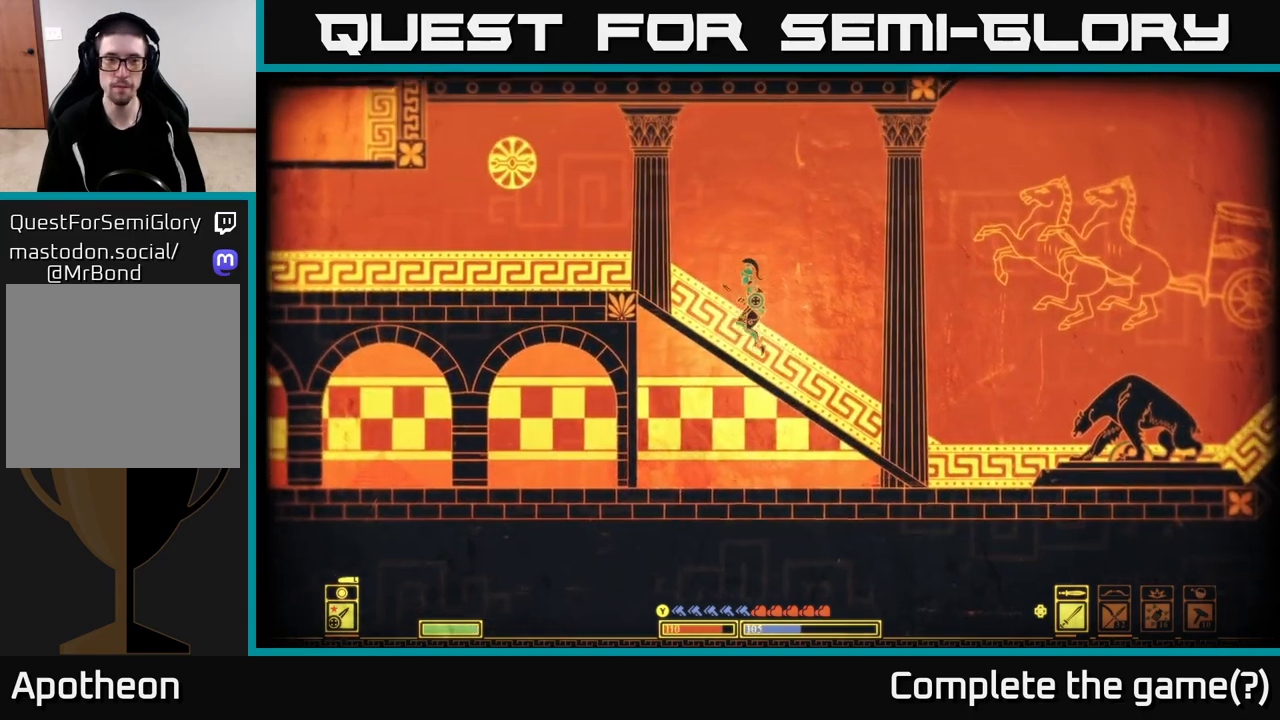
{"buttons": [], "left_stick": "left", "right_stick": "center", "events": [[150, "A", "down"], [450, "A", "up"]]}
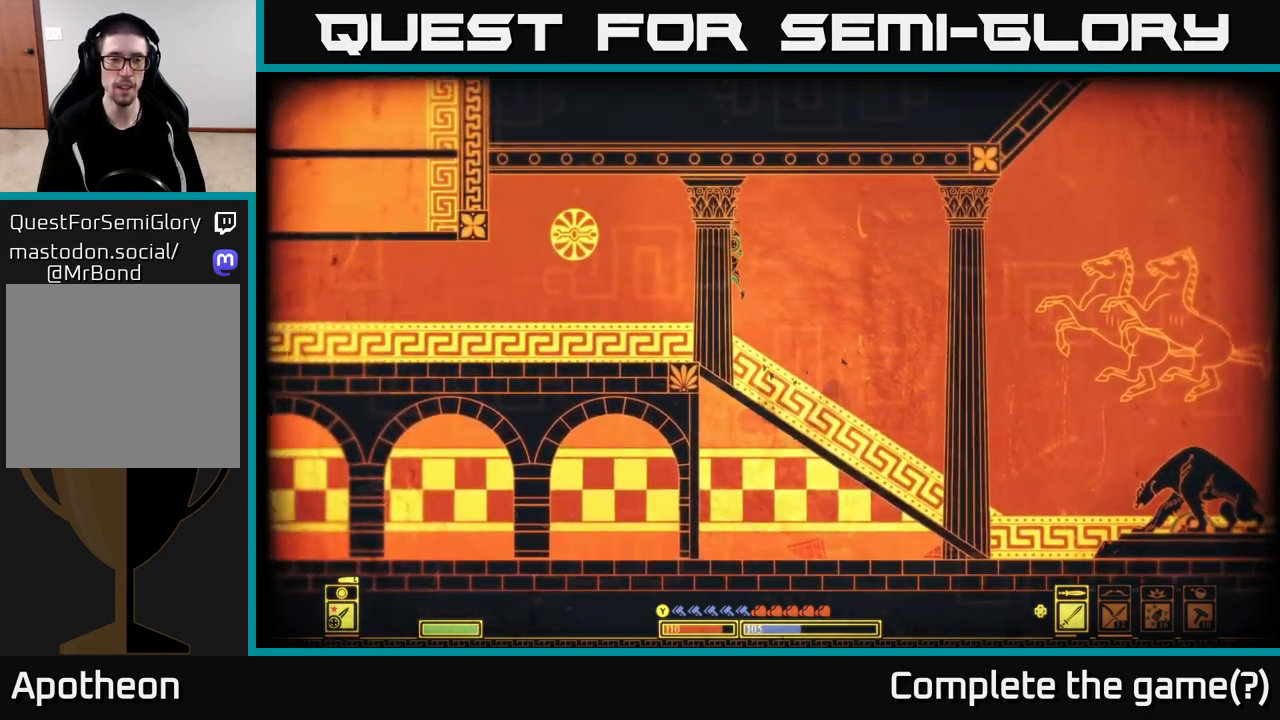
{"buttons": [], "left_stick": "left", "right_stick": "center", "events": [[200, "B", "down"], [317, "B", "up"], [417, "B", "down"], [483, "B", "up"]]}
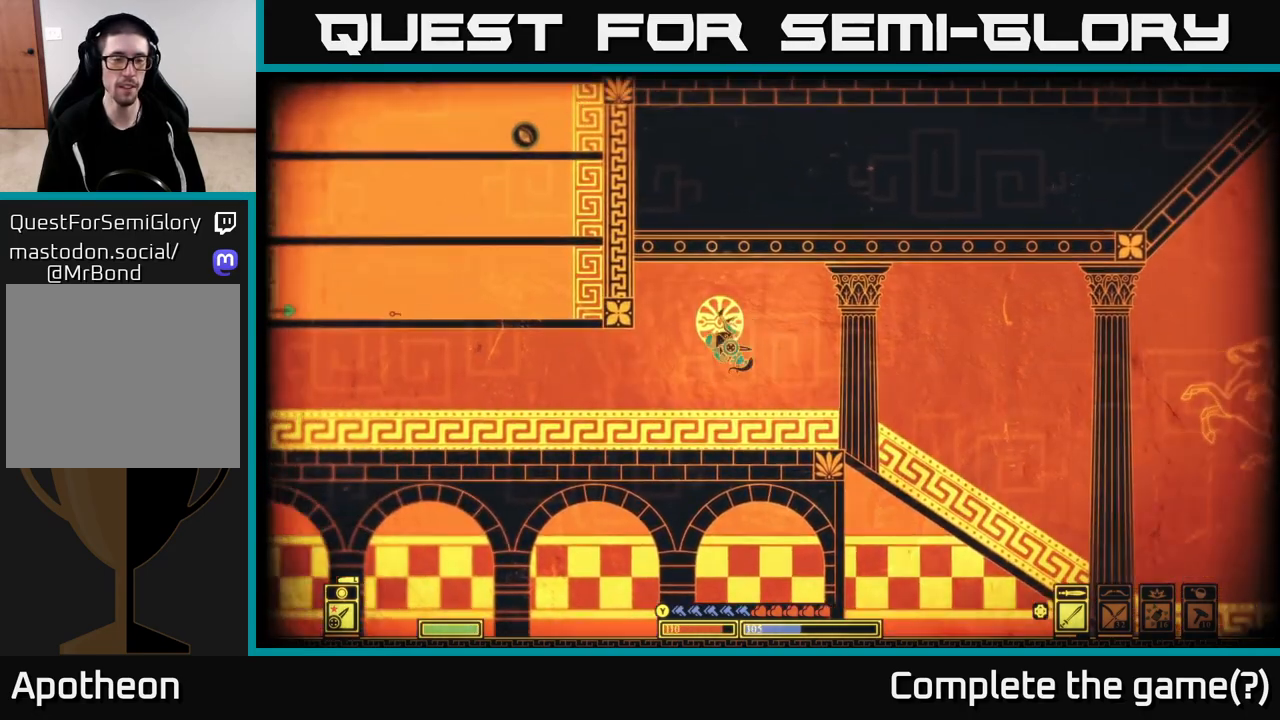
{"buttons": ["A"], "left_stick": "left", "right_stick": "center", "events": [[467, "A", "down"]]}
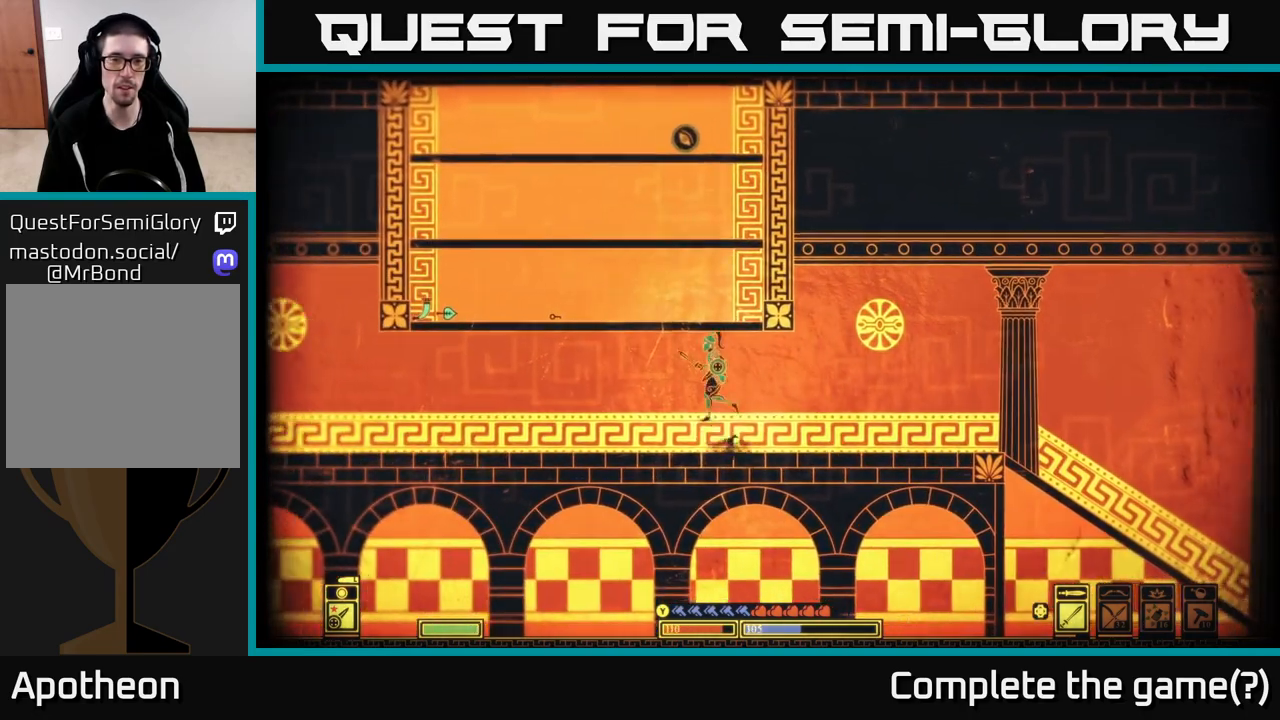
{"buttons": [], "left_stick": "left", "right_stick": "center", "events": [[333, "A", "up"], [350, "left_stick", "center"], [450, "left_stick", "left"]]}
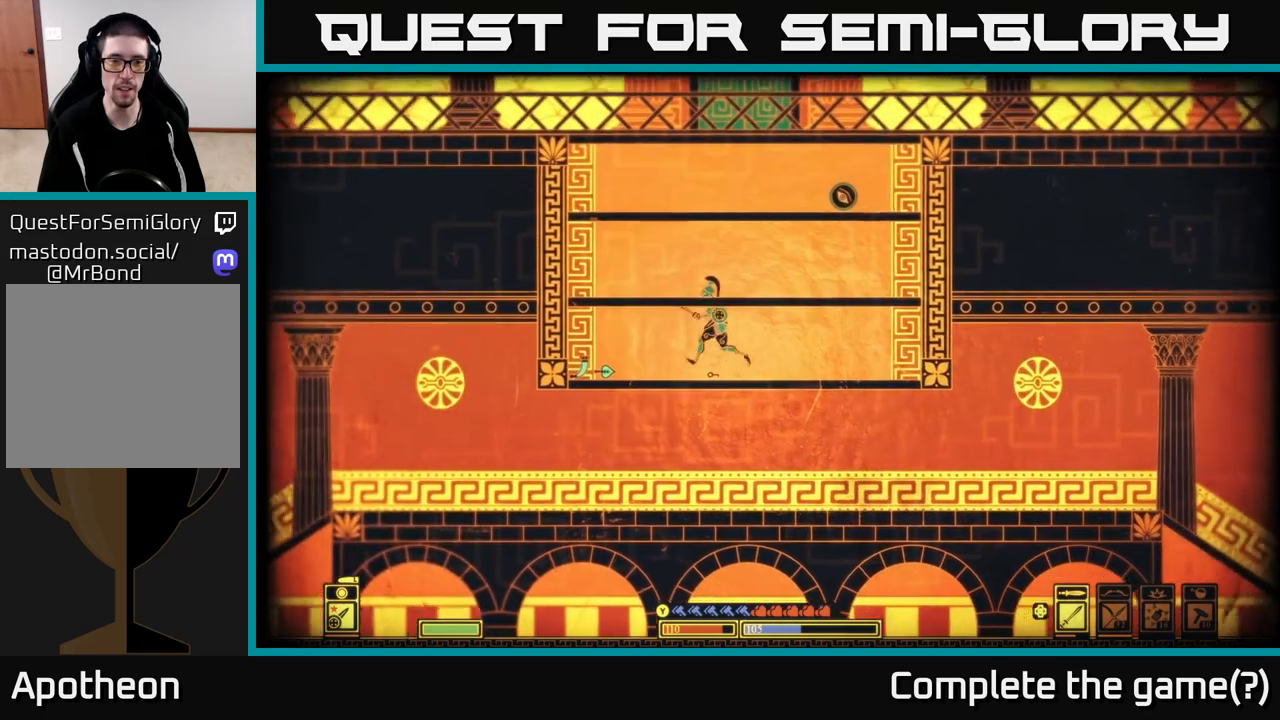
{"buttons": ["A"], "left_stick": "right", "right_stick": "center", "events": [[283, "X", "down"], [383, "X", "up"], [450, "A", "down"], [467, "left_stick", "right"]]}
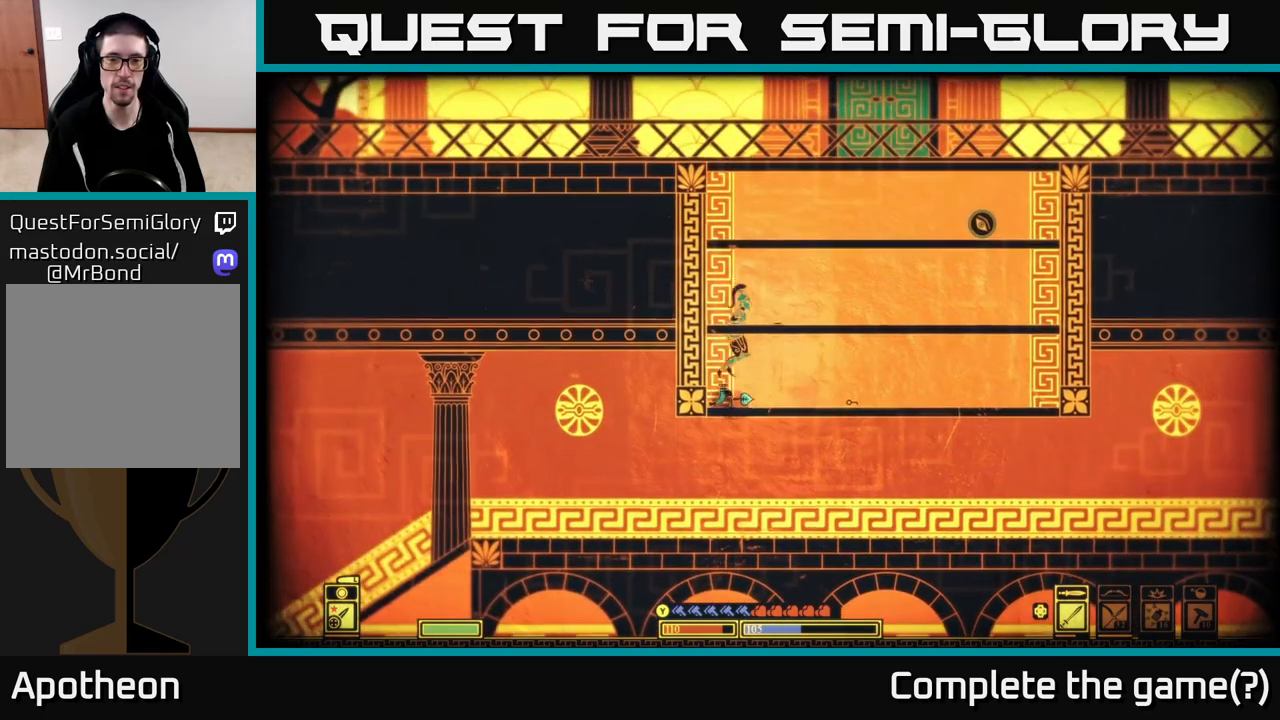
{"buttons": [], "left_stick": "center", "right_stick": "center", "events": [[200, "A", "up"], [450, "left_stick", "center"]]}
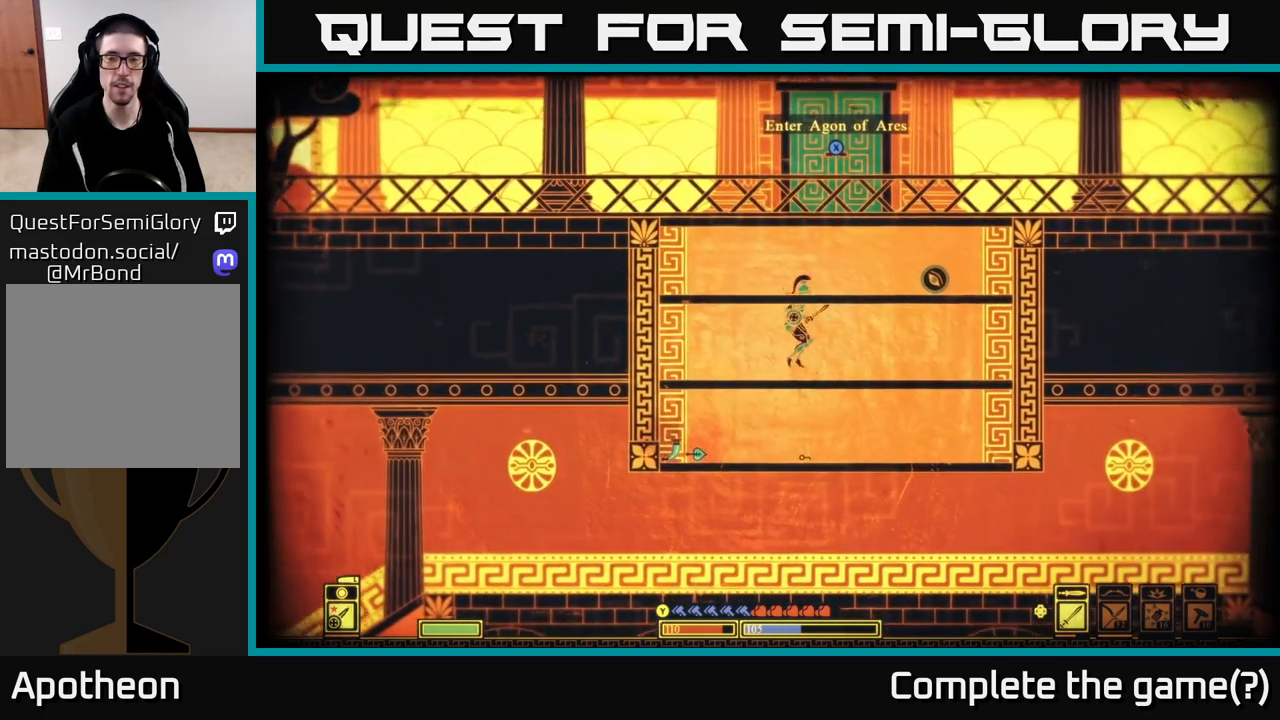
{"buttons": ["A"], "left_stick": "center", "right_stick": "center", "events": [[150, "A", "down"]]}
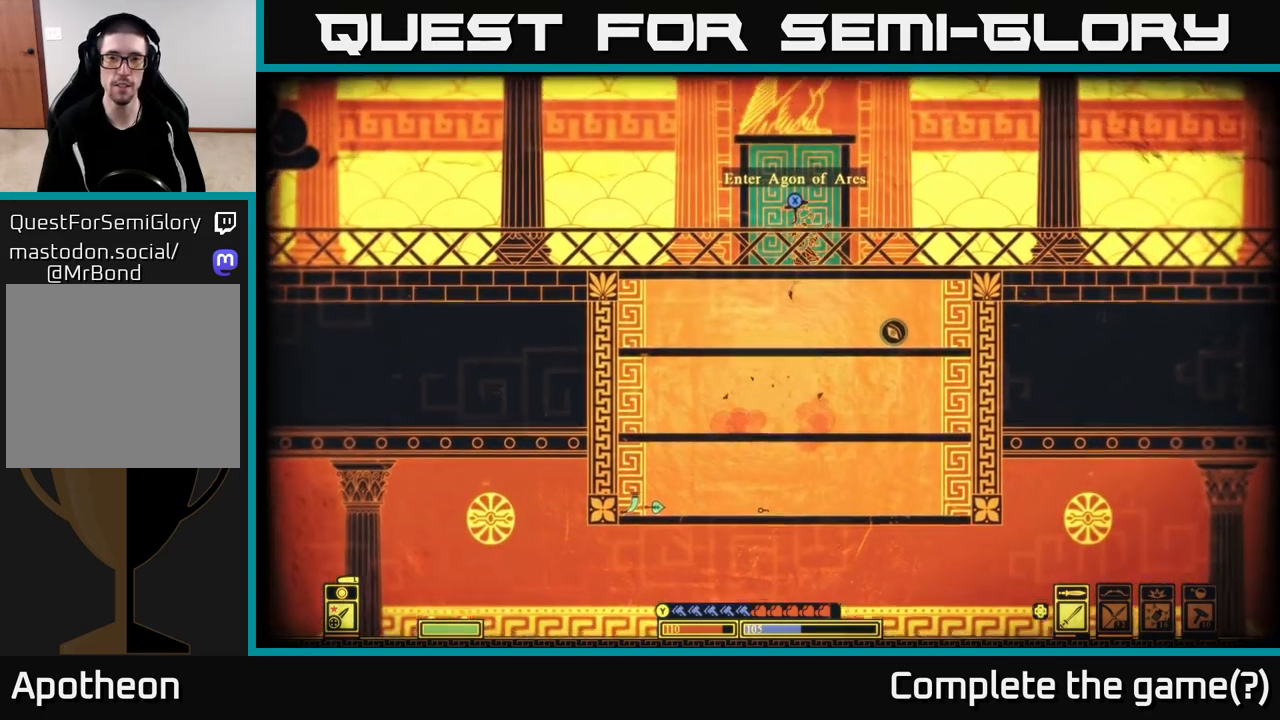
{"buttons": ["A"], "left_stick": "center", "right_stick": "center", "events": [[133, "A", "up"], [500, "A", "down"]]}
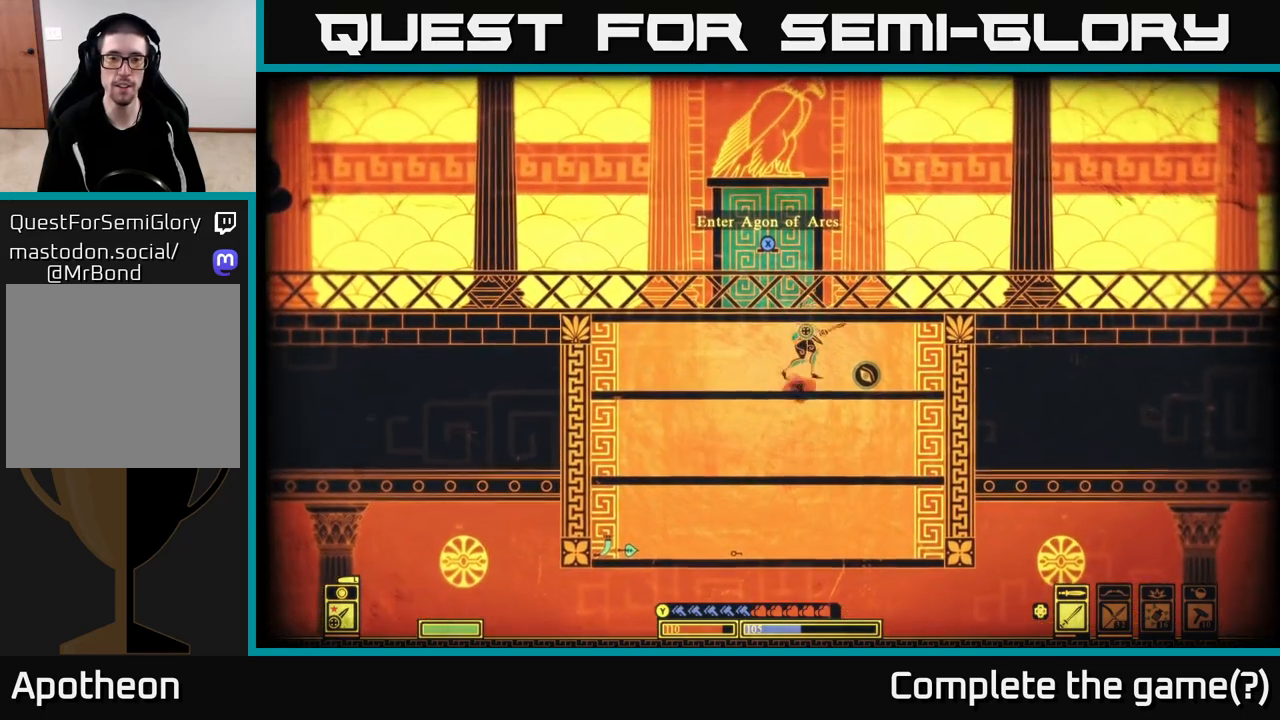
{"buttons": ["X"], "left_stick": "center", "right_stick": "center", "events": [[83, "left_stick", "left"], [167, "left_stick", "center"], [200, "A", "up"], [233, "X", "down"]]}
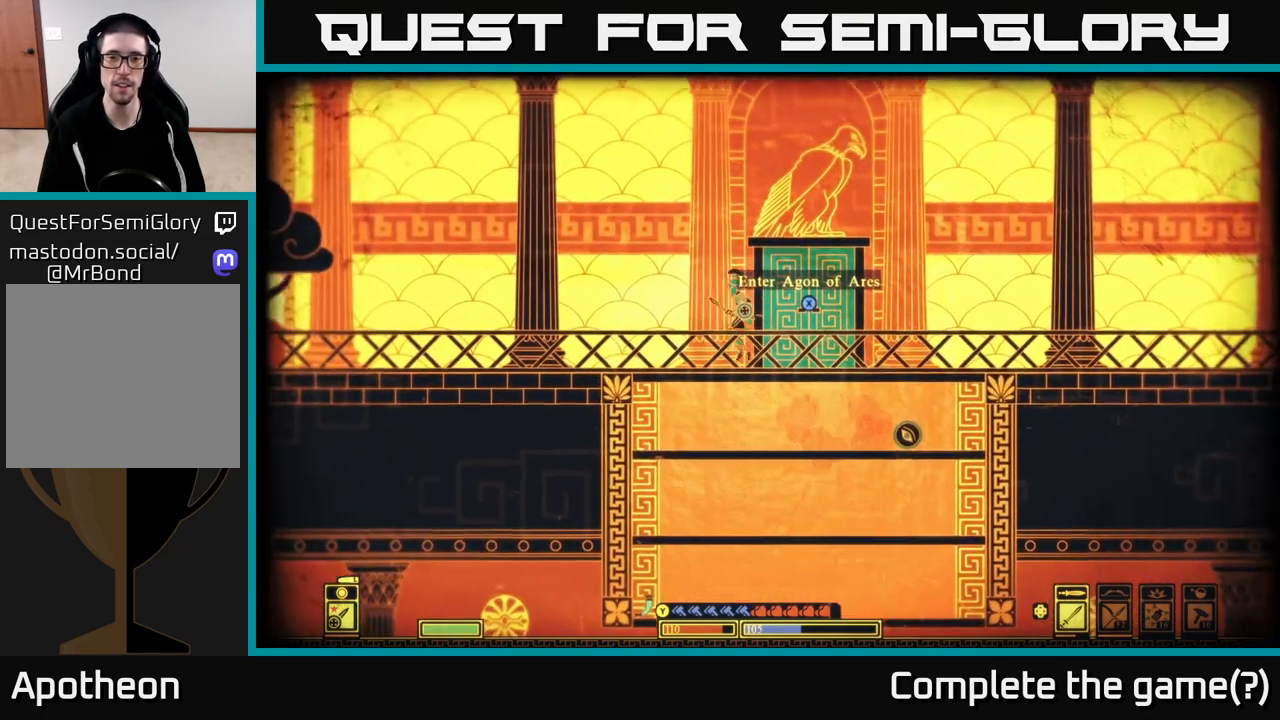
{"buttons": ["X"], "left_stick": "center", "right_stick": "center", "events": [[183, "left_stick", "right"], [350, "left_stick", "center"]]}
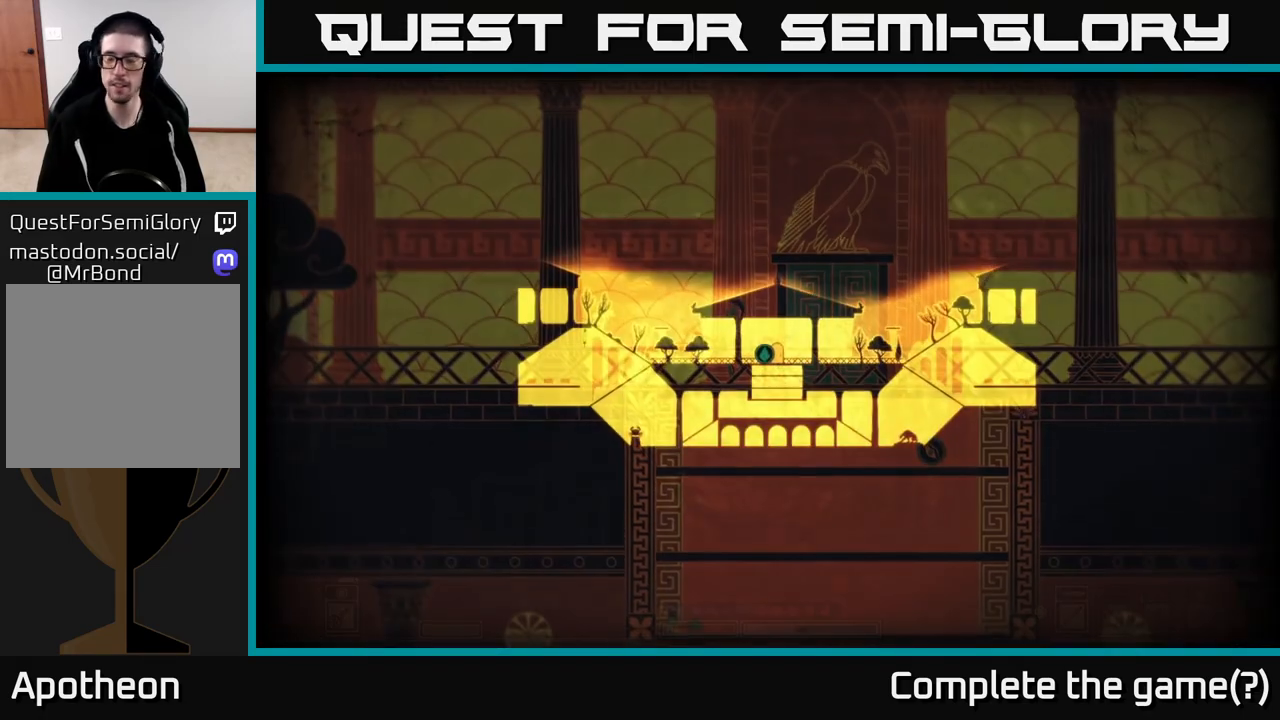
{"buttons": [], "left_stick": "center", "right_stick": "center", "events": [[33, "X", "up"]]}